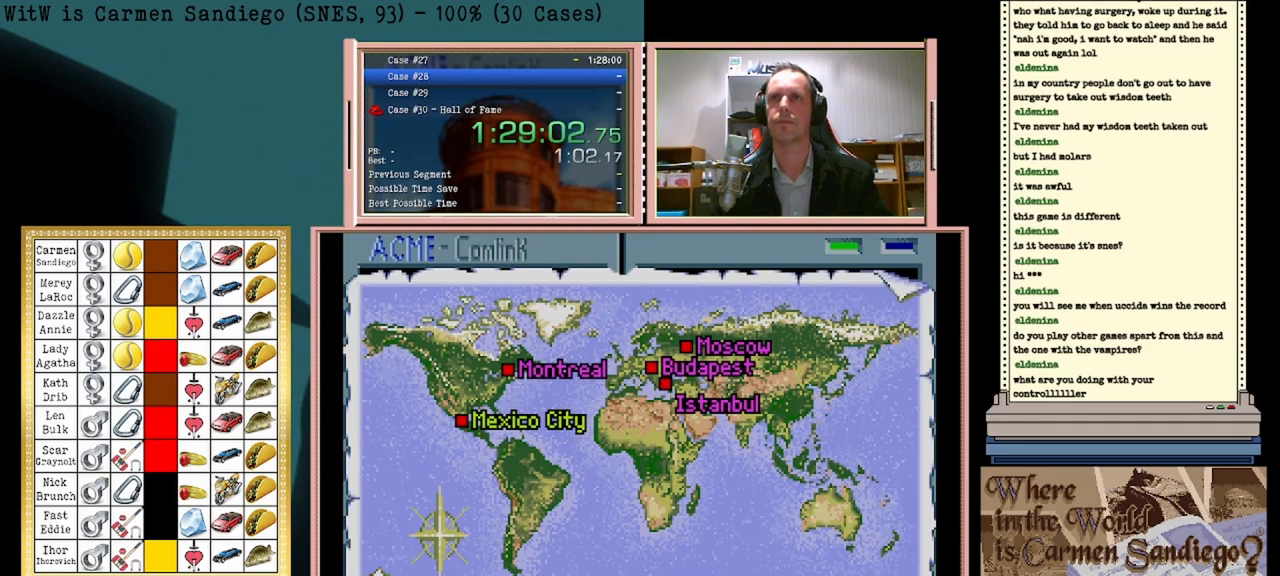
Gameplay with a controller (Nintendo layout); each line is a JSON object with the inputs held at the frame after it. "events" lists button and stick changes between this image and that frame as [ms after this image, input, new state], when the widget could be followed in between. Not read: L2 L3 R2 R3 left_stick right_stick.
{"buttons": ["A"], "events": []}
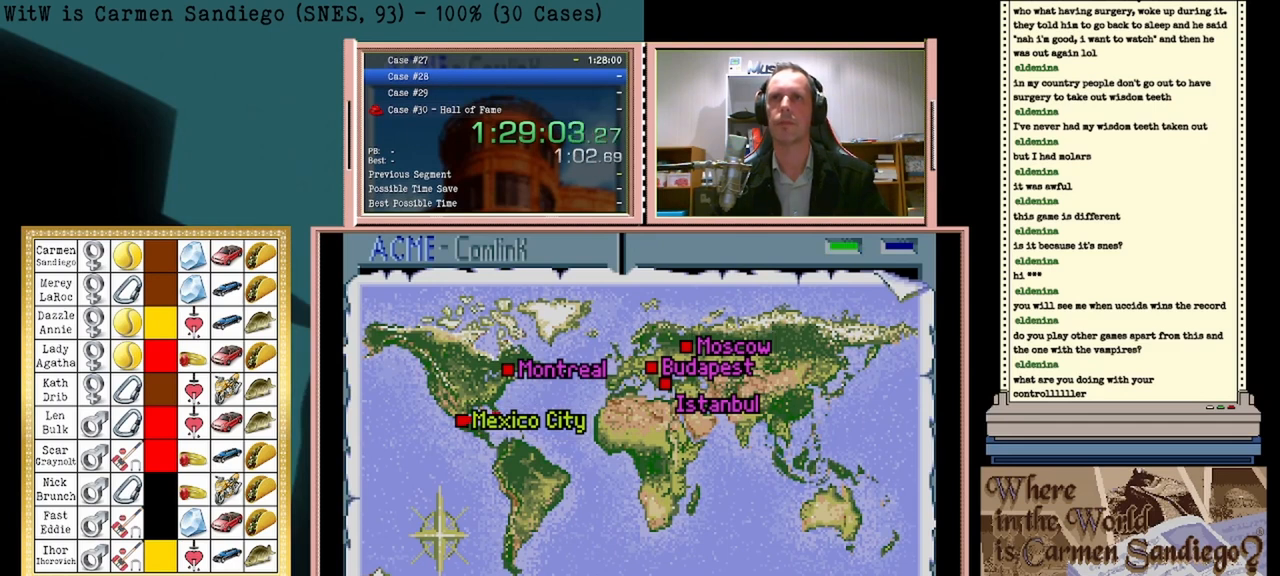
{"buttons": ["A"], "events": []}
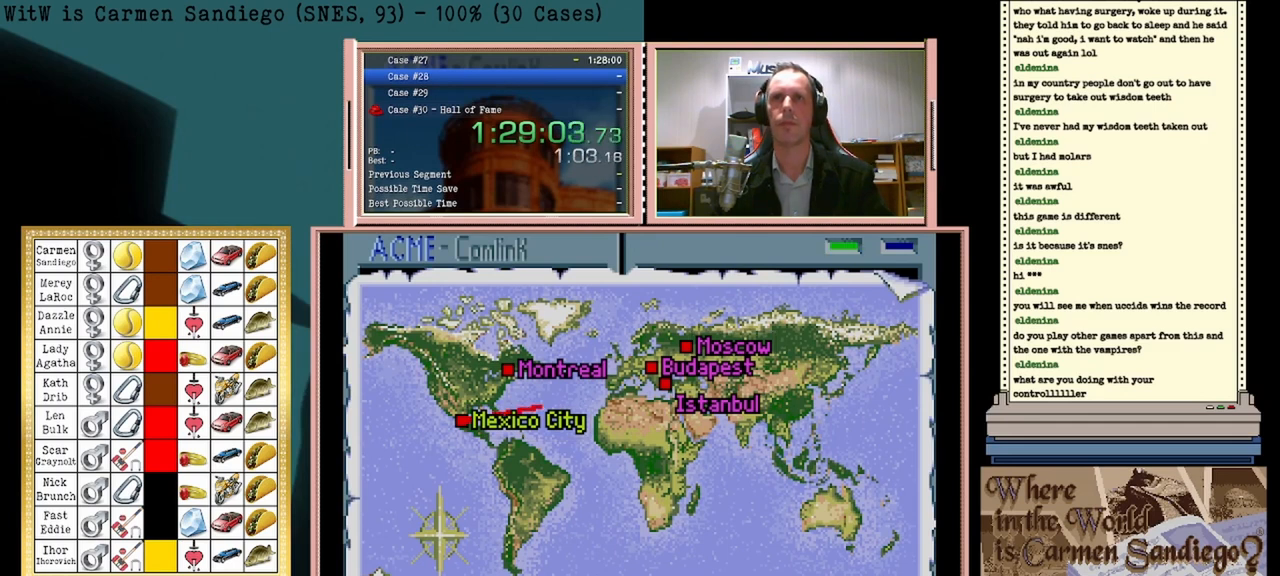
{"buttons": ["A"], "events": []}
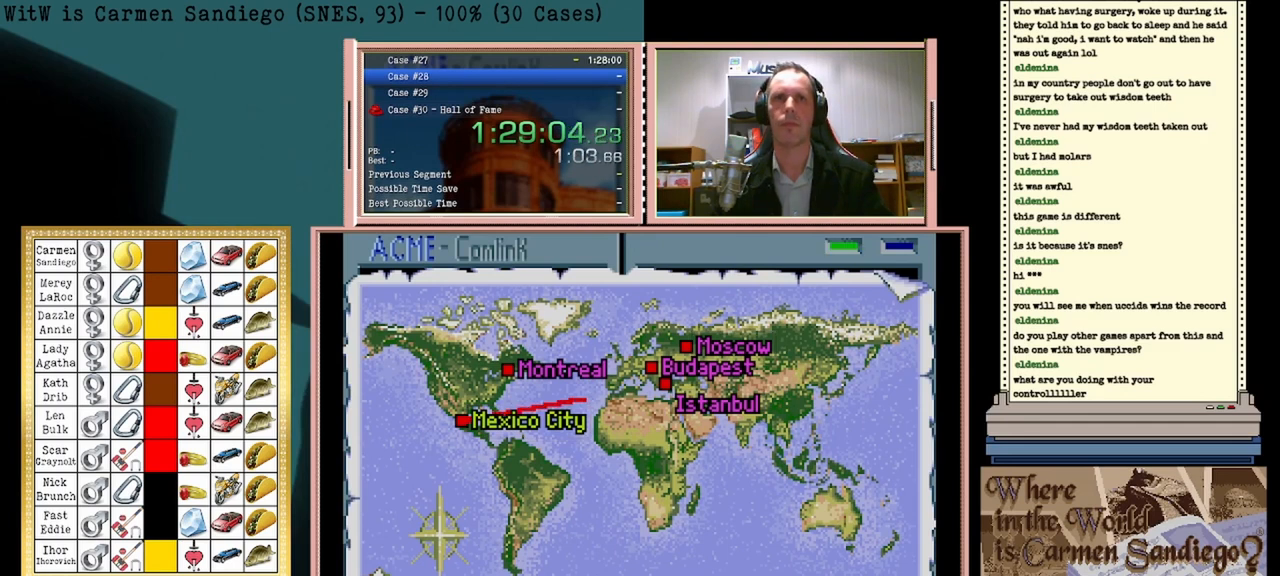
{"buttons": ["A"], "events": []}
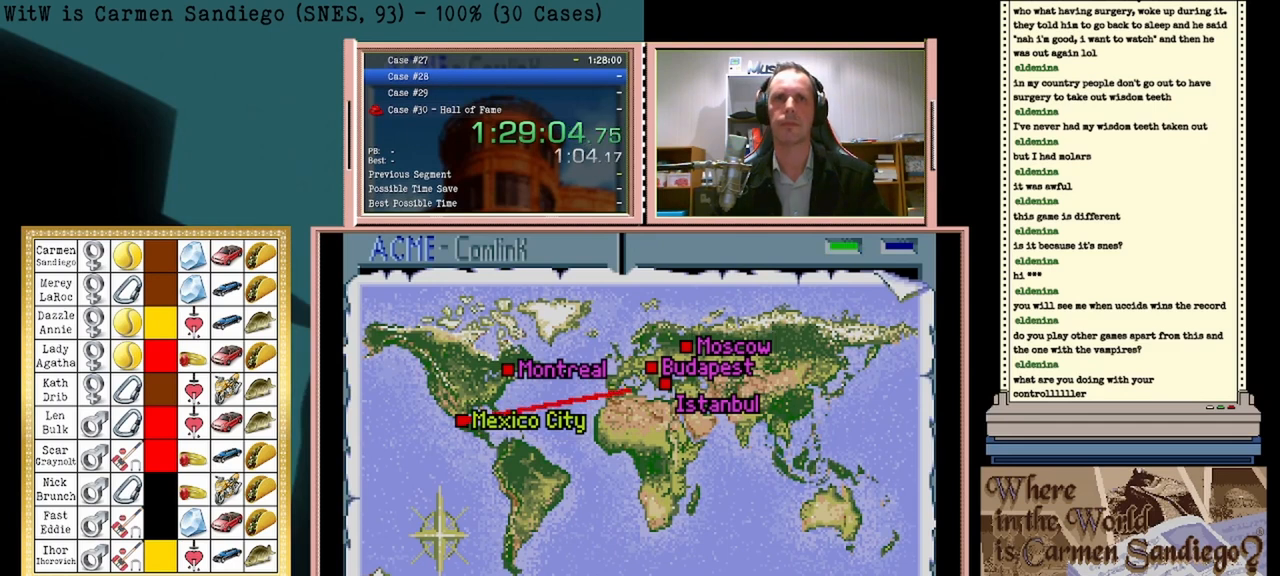
{"buttons": ["A"], "events": []}
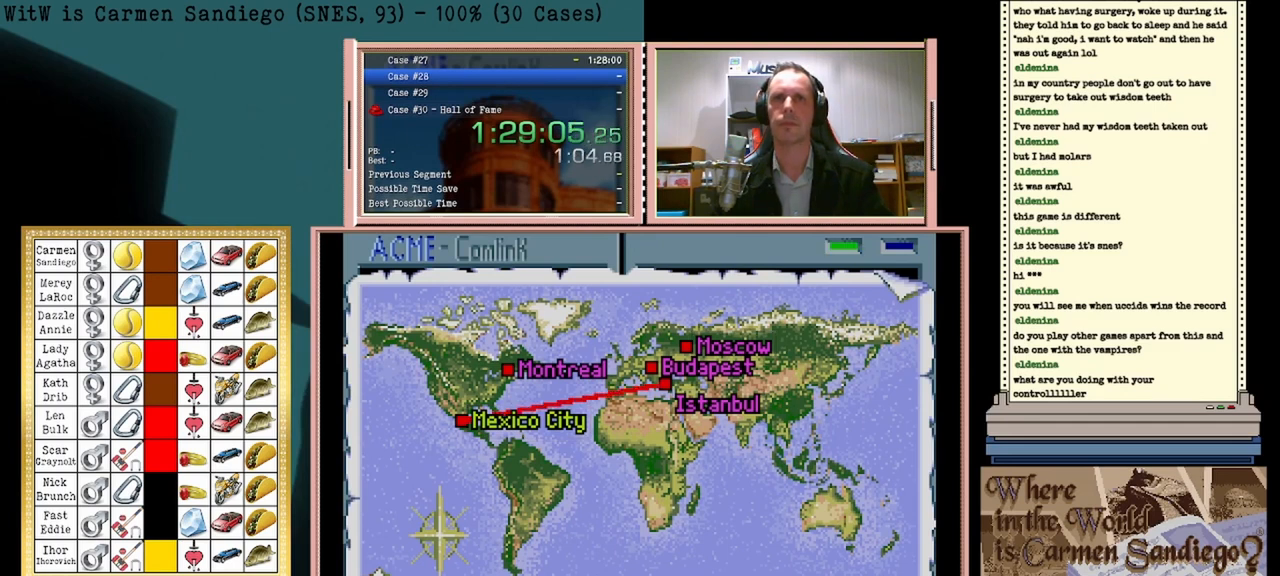
{"buttons": ["A"], "events": []}
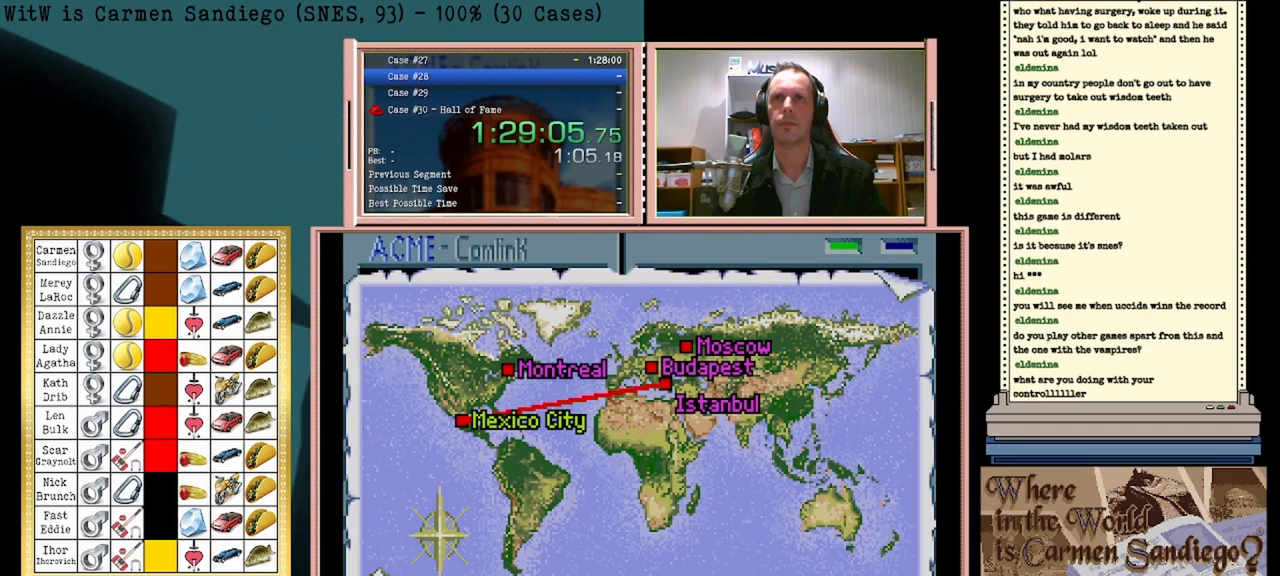
{"buttons": ["A"], "events": []}
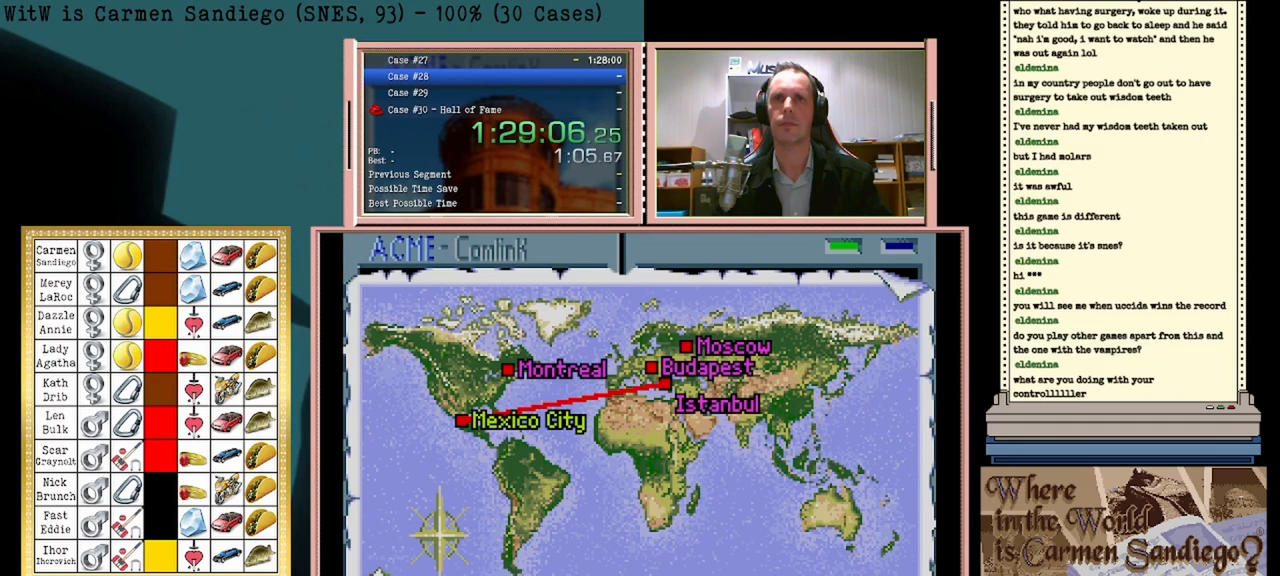
{"buttons": ["A"], "events": []}
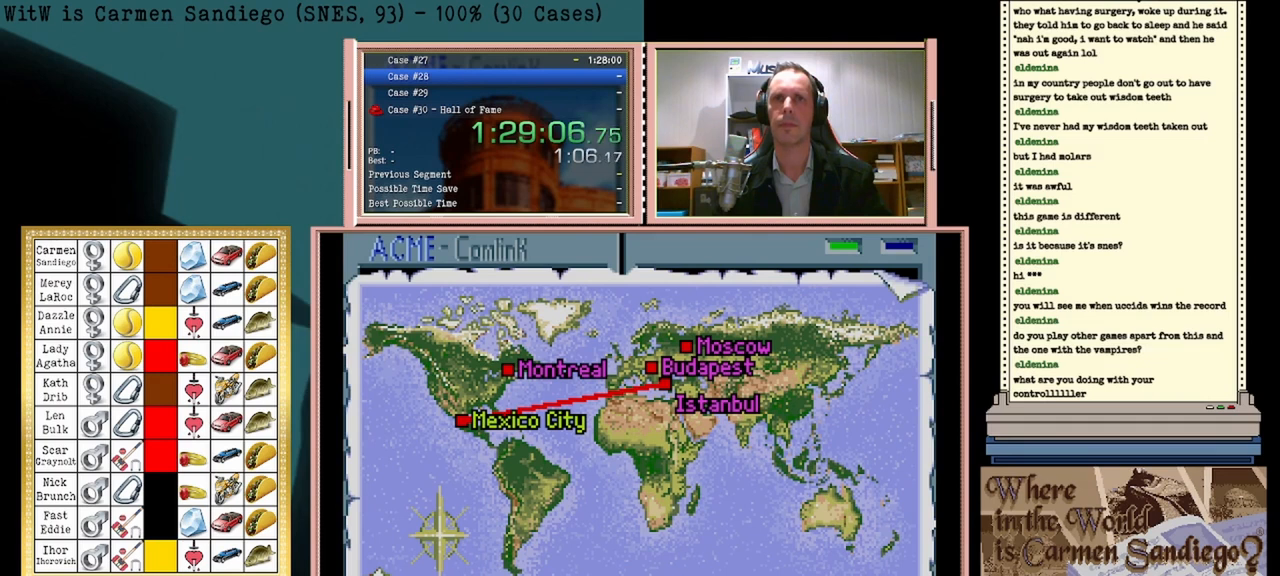
{"buttons": ["A"], "events": []}
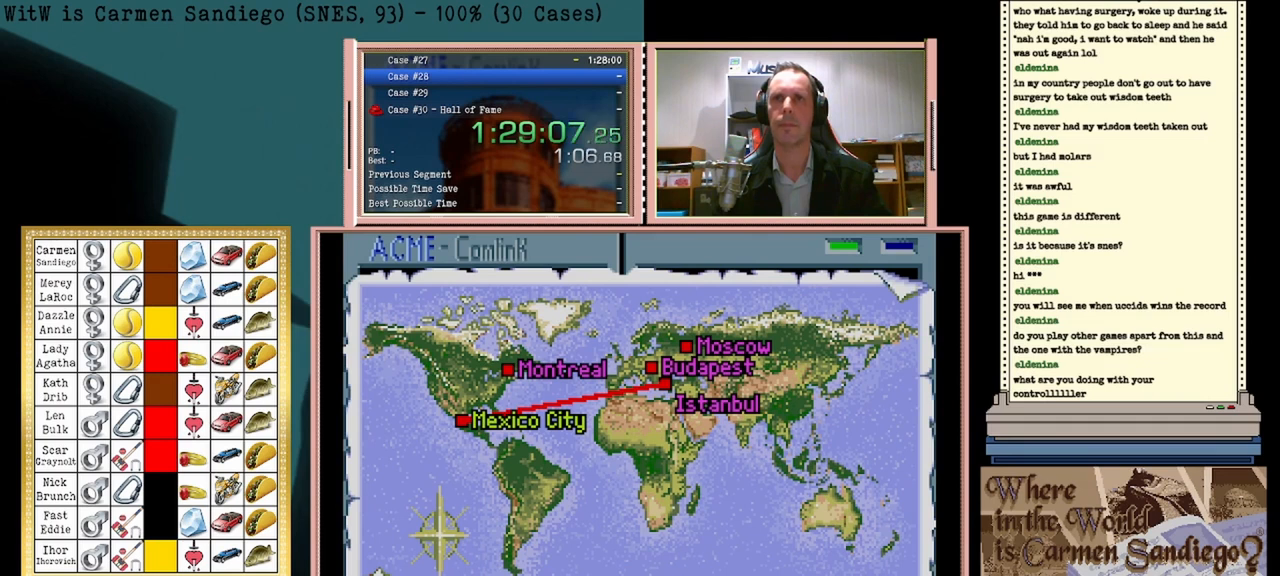
{"buttons": ["A"], "events": []}
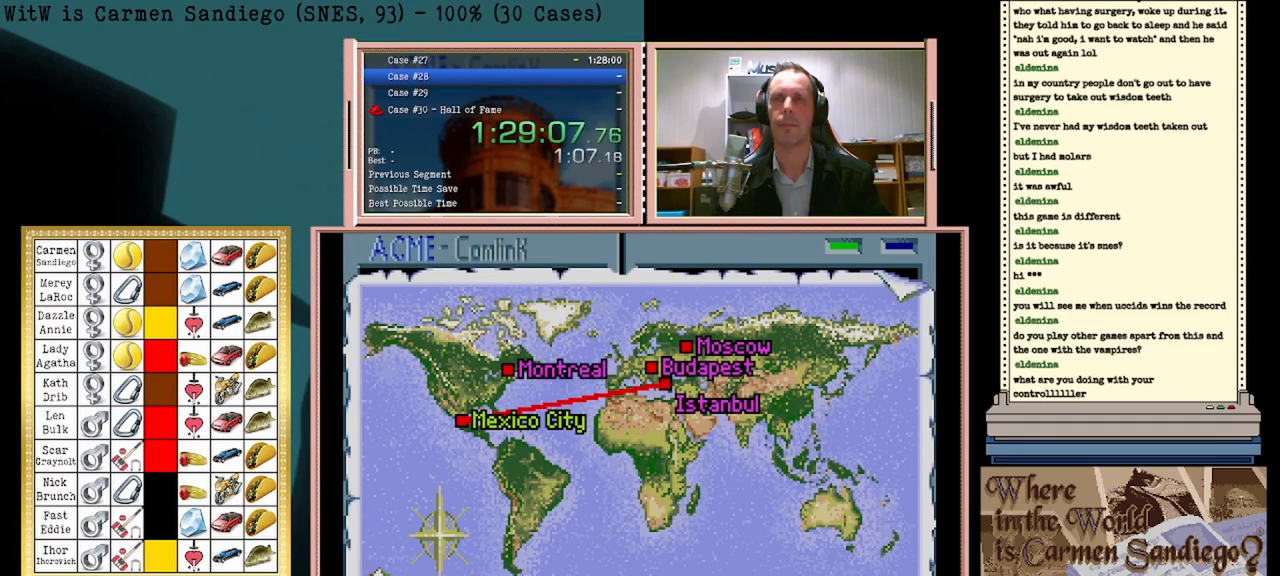
{"buttons": ["A"], "events": []}
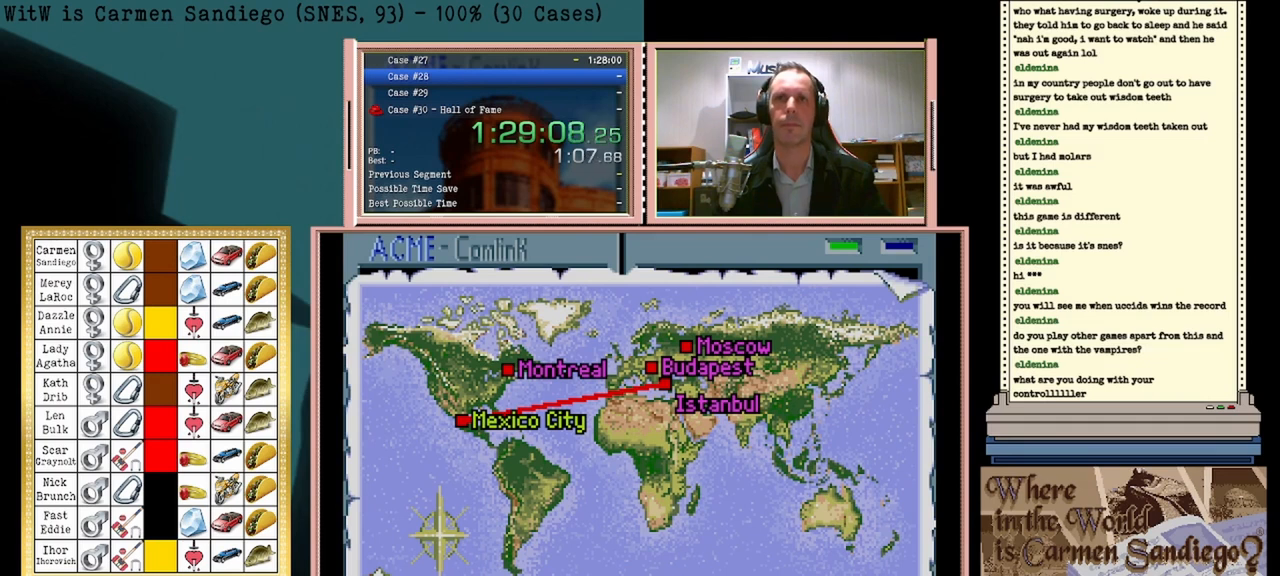
{"buttons": ["A"], "events": []}
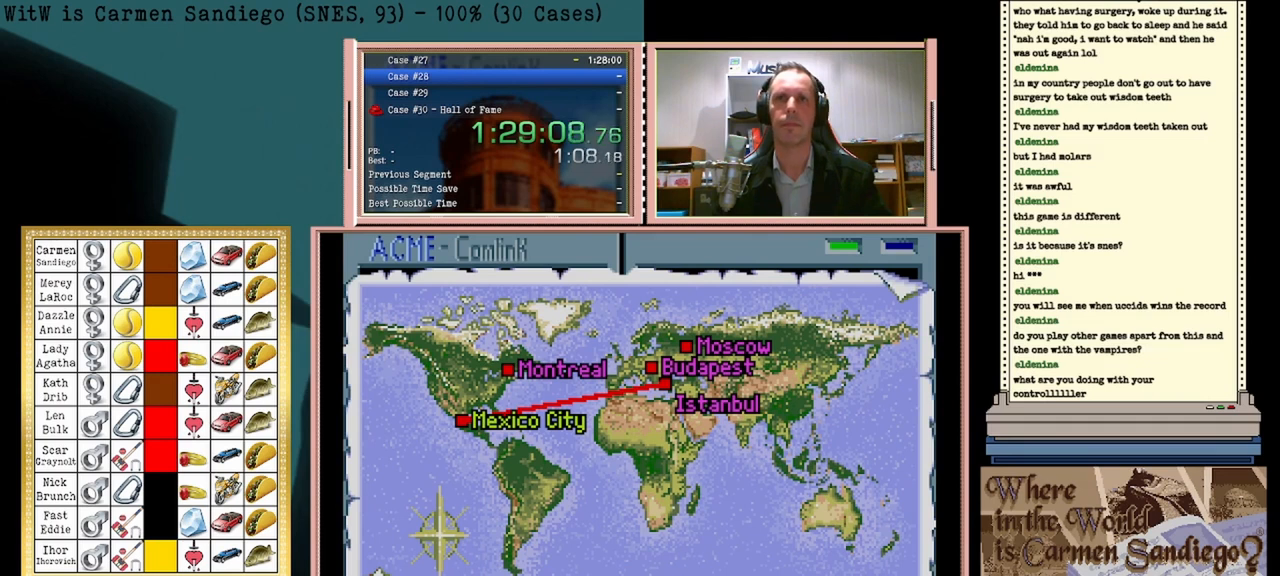
{"buttons": ["A"], "events": []}
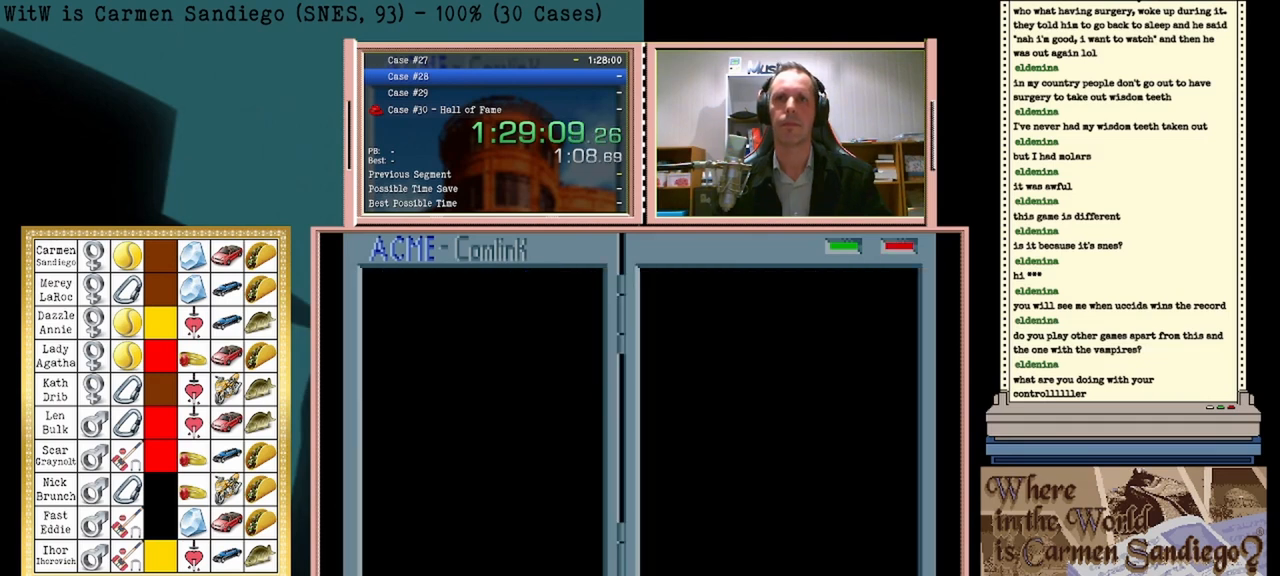
{"buttons": ["A"], "events": []}
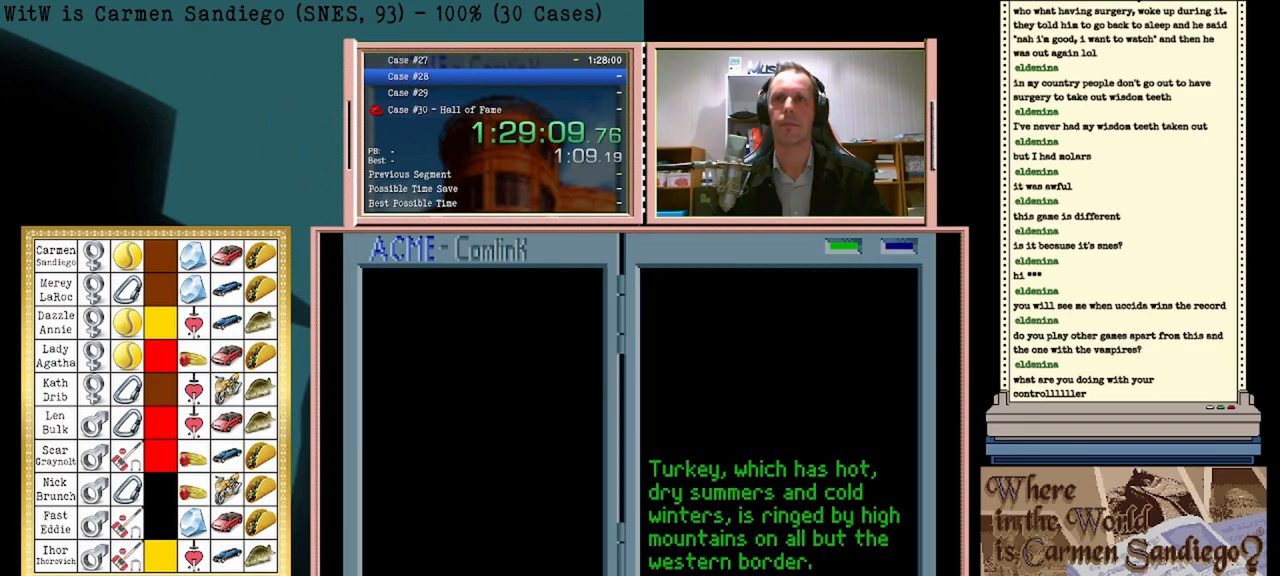
{"buttons": ["A"], "events": []}
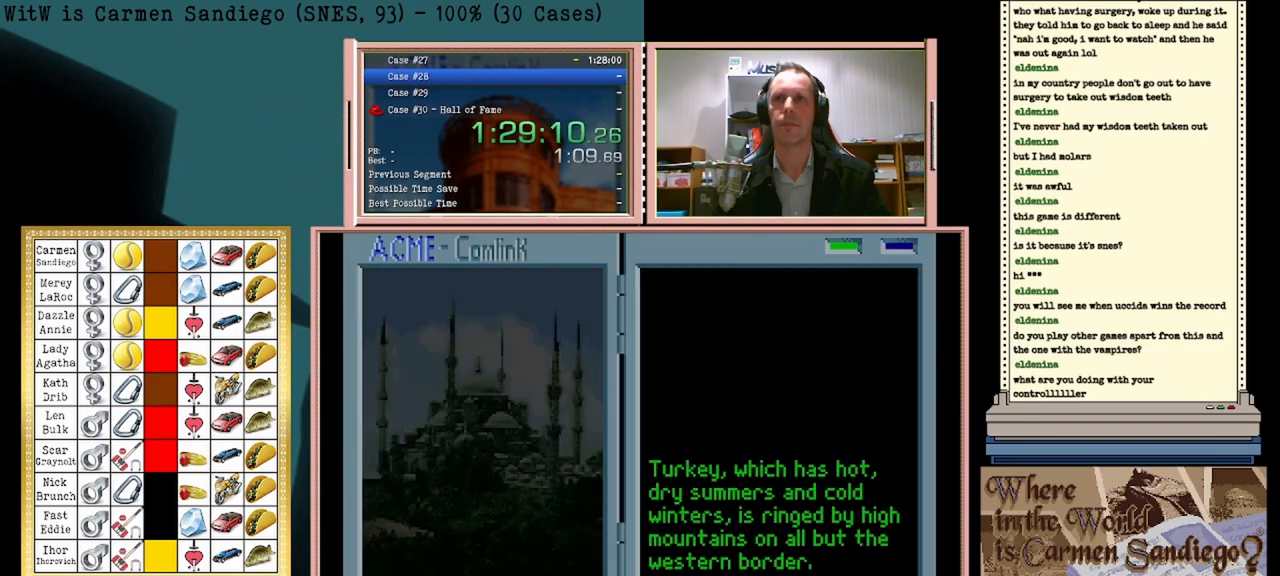
{"buttons": ["A"], "events": []}
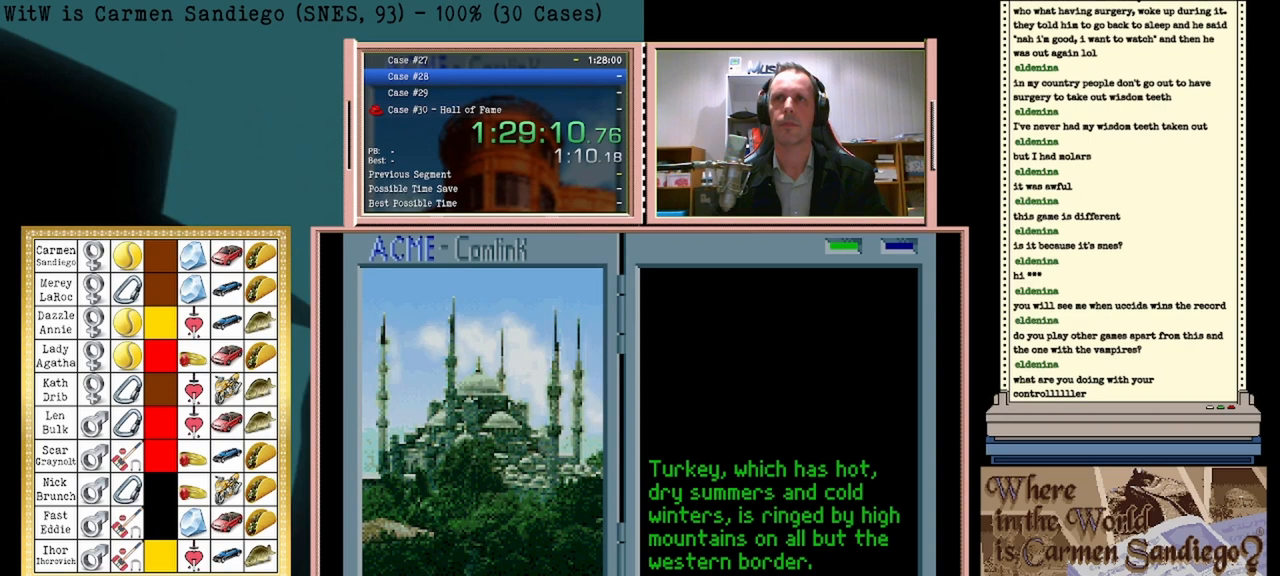
{"buttons": ["A"], "events": []}
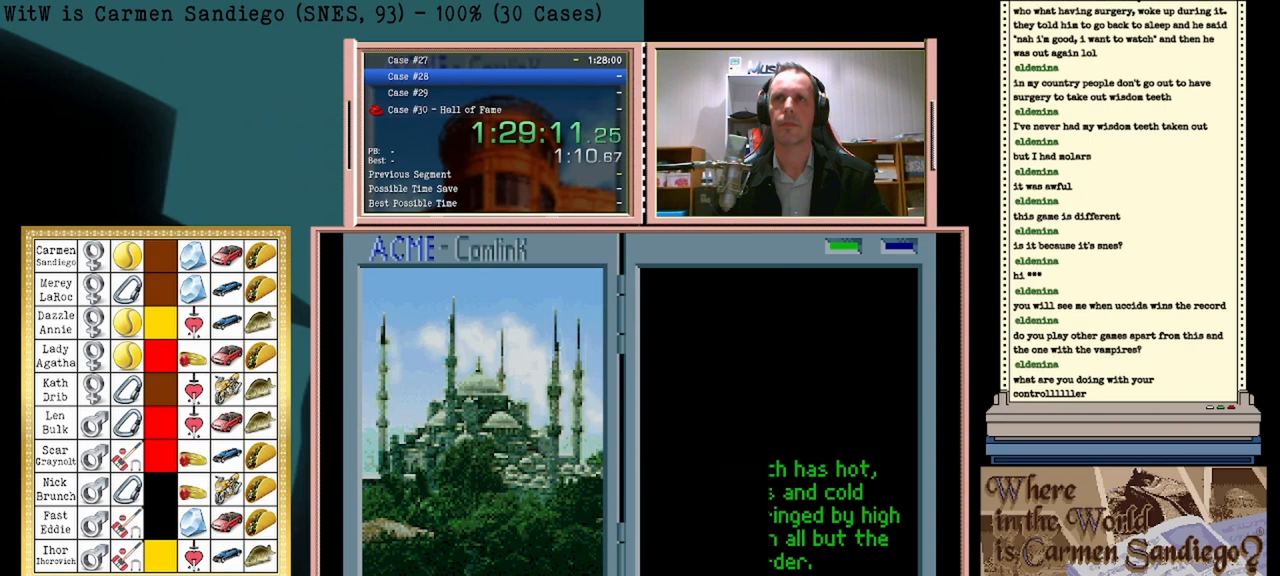
{"buttons": ["A"], "events": []}
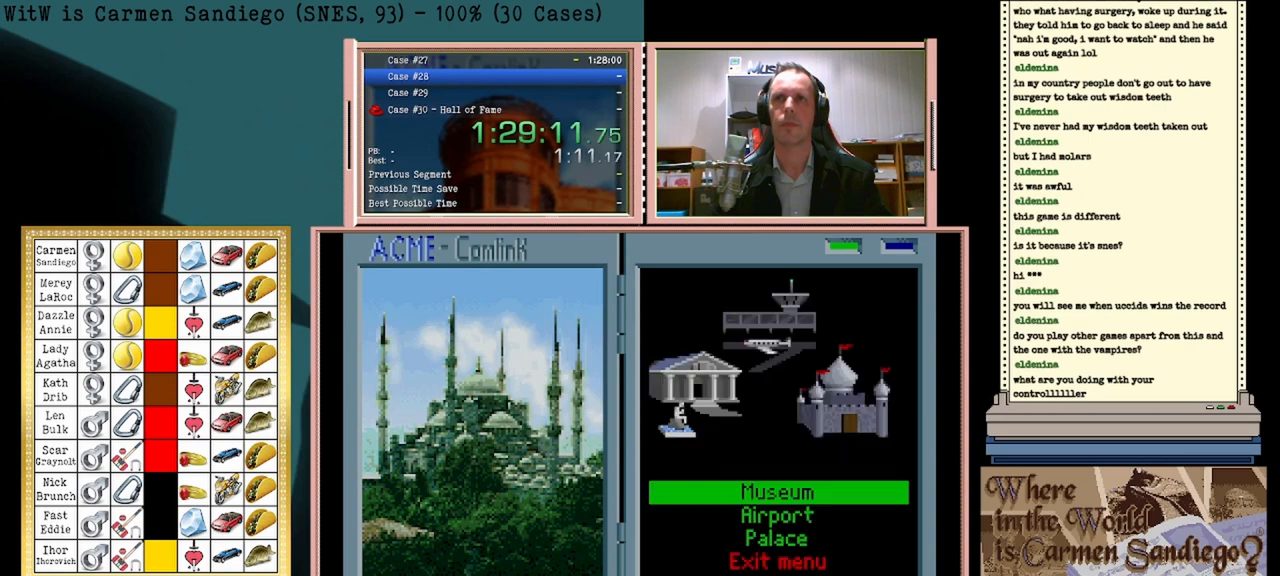
{"buttons": ["A"], "events": []}
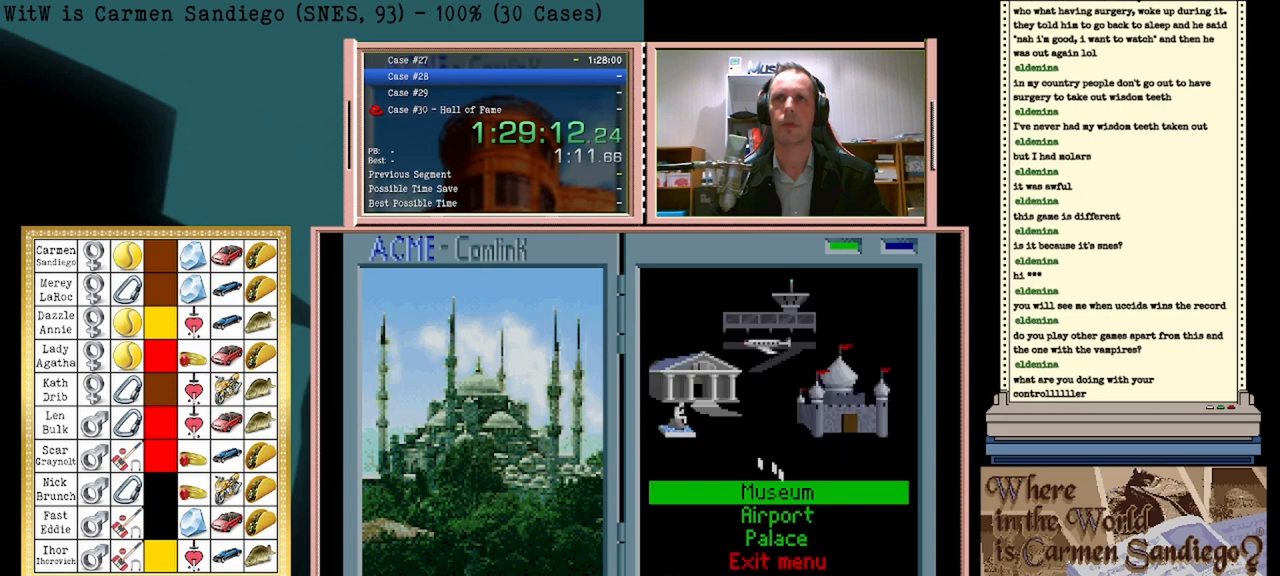
{"buttons": ["A"], "events": []}
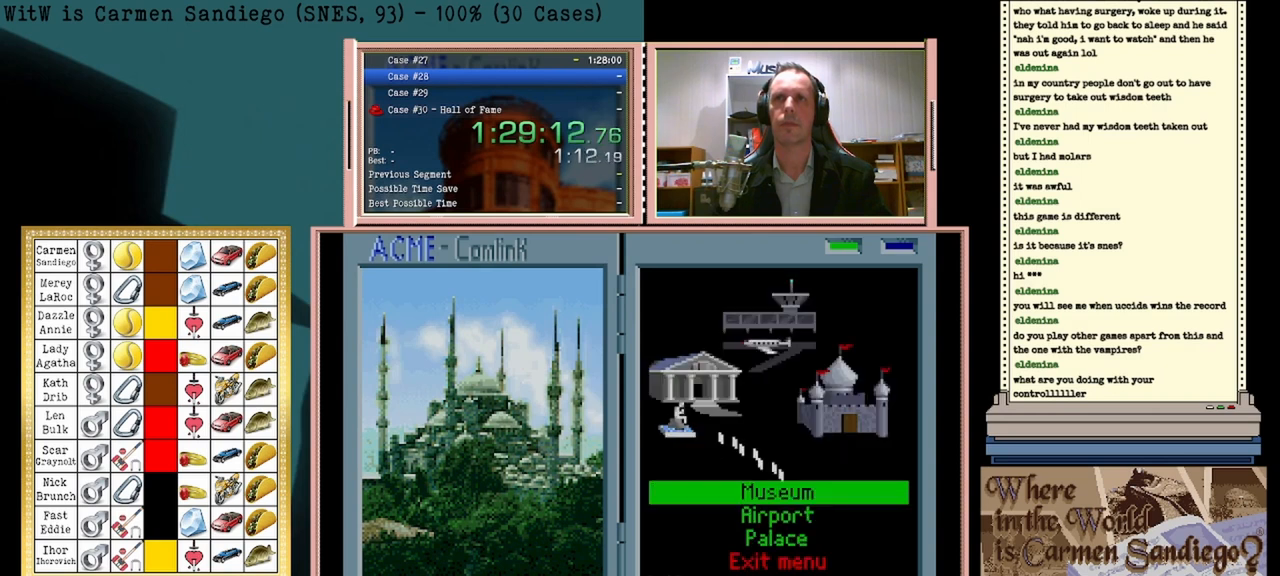
{"buttons": ["A"], "events": []}
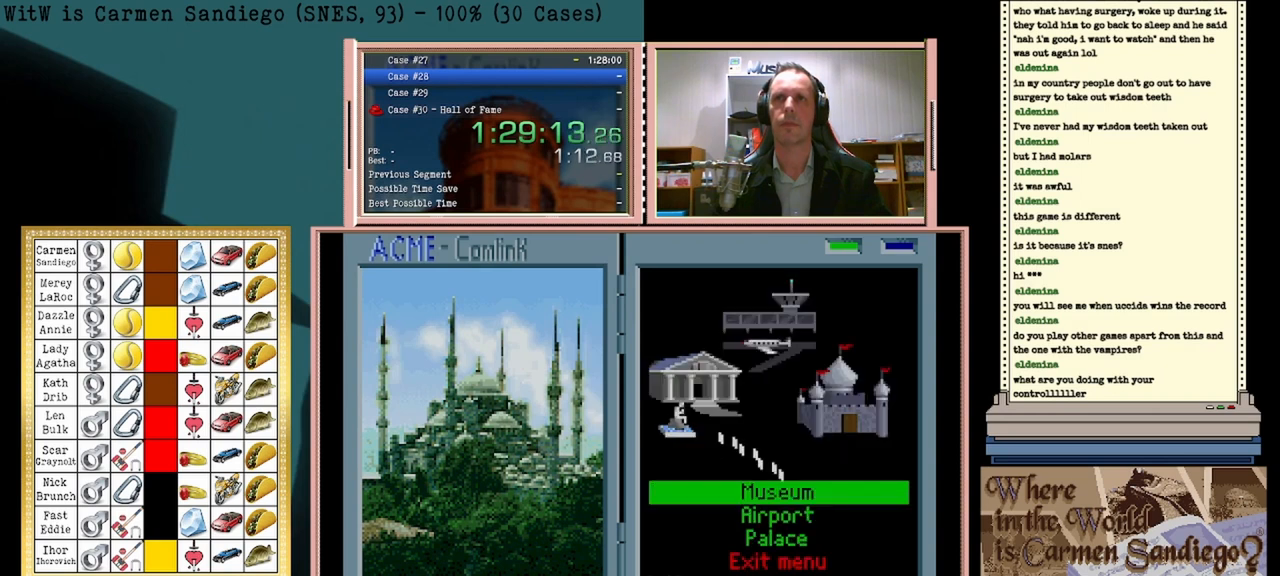
{"buttons": ["A"], "events": []}
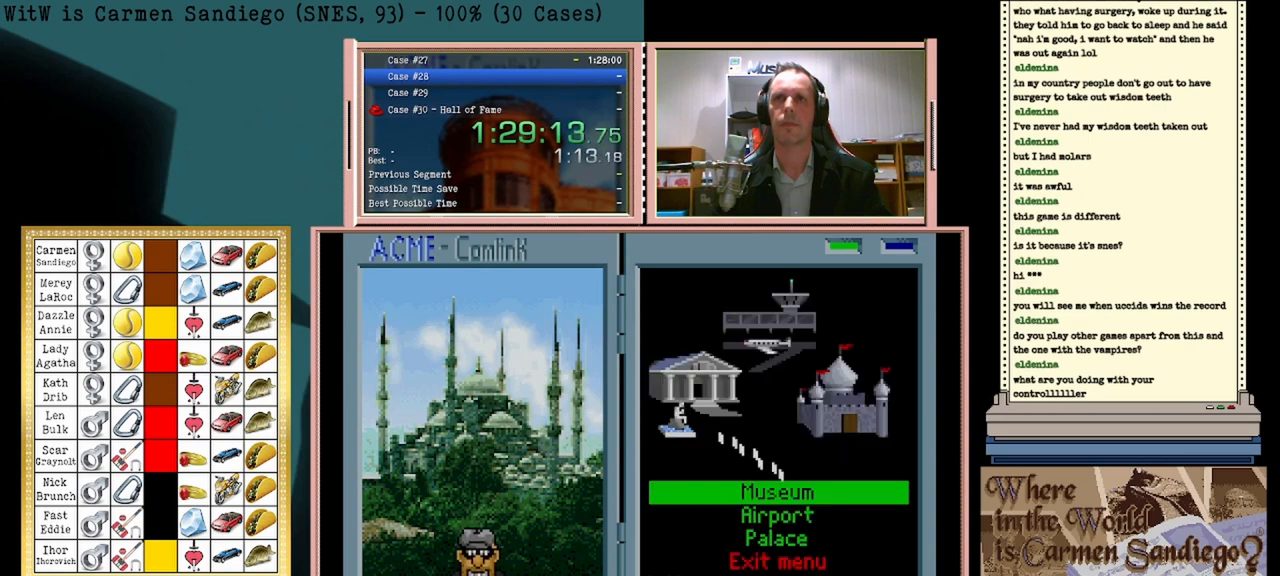
{"buttons": ["A"], "events": []}
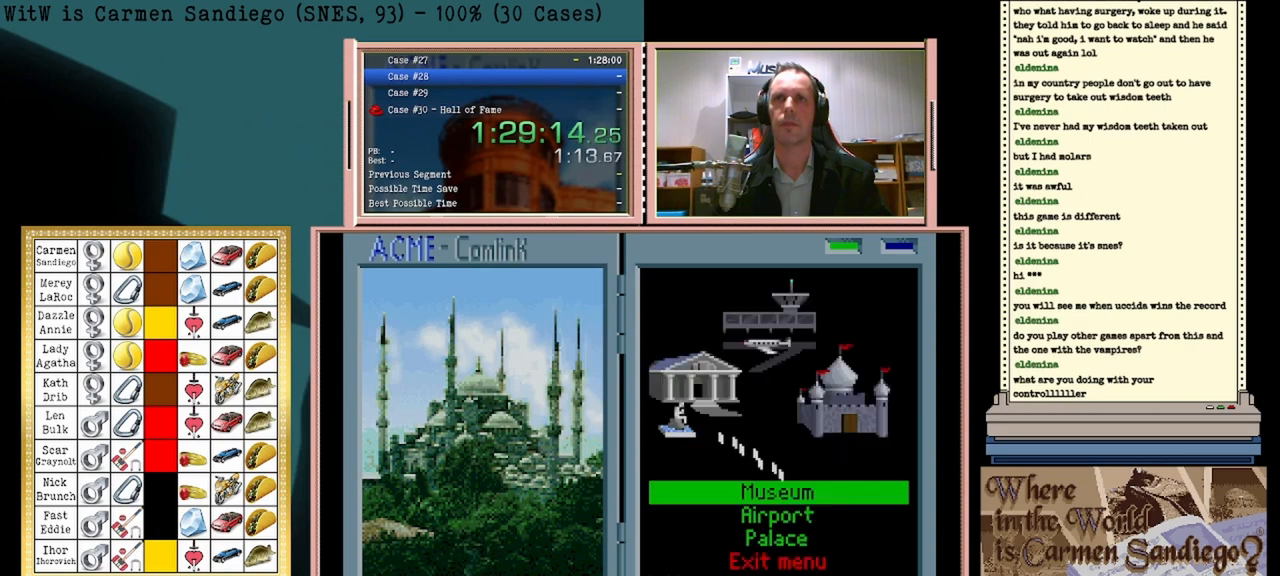
{"buttons": [], "events": [[375, "A", "up"]]}
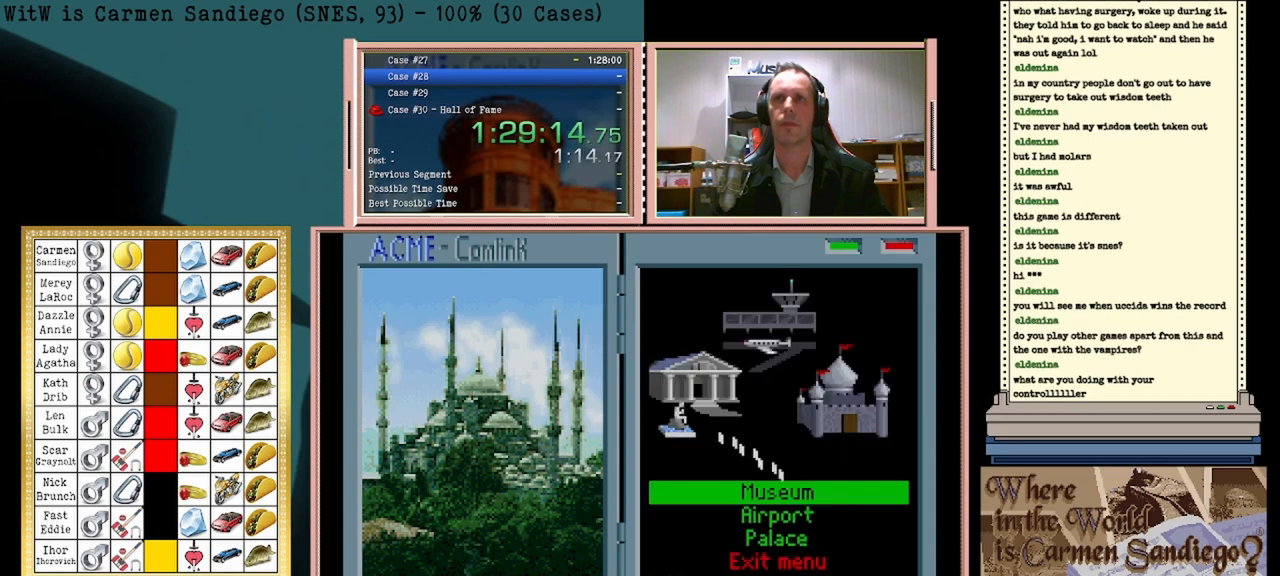
{"buttons": [], "events": []}
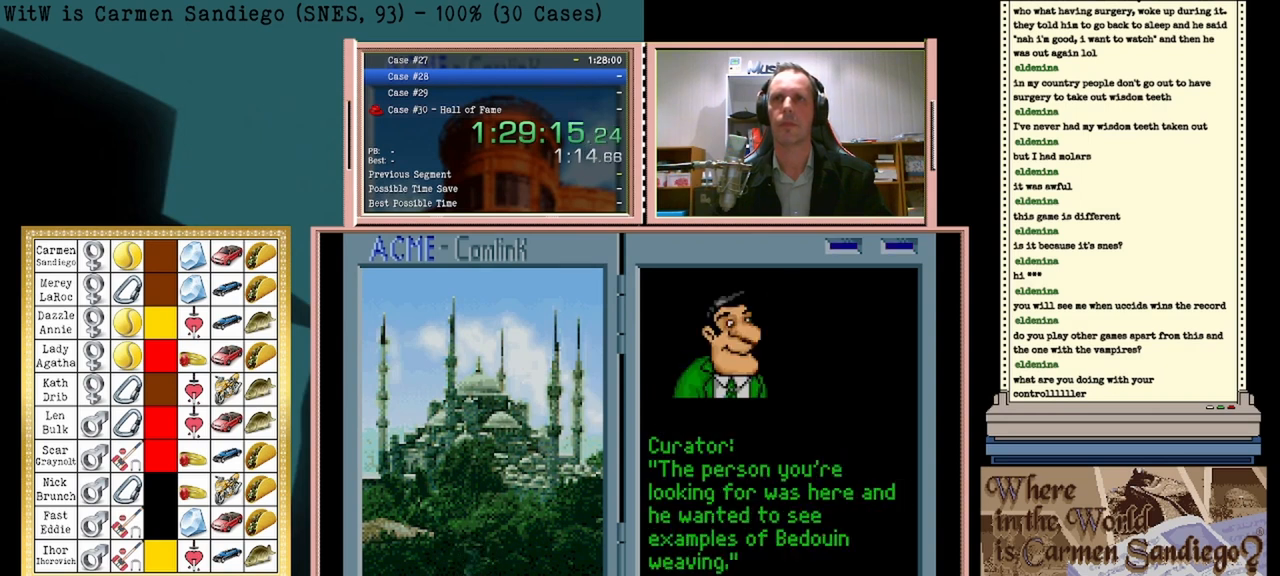
{"buttons": [], "events": [[250, "DPAD_LEFT", "down"], [417, "DPAD_LEFT", "up"]]}
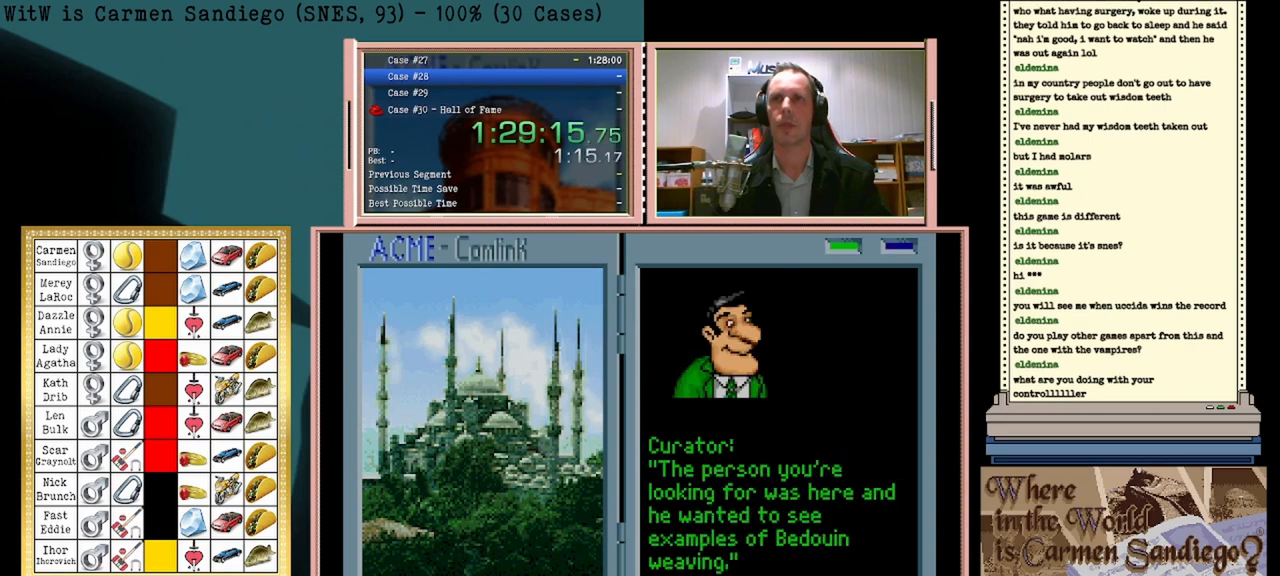
{"buttons": ["A"], "events": [[167, "A", "down"]]}
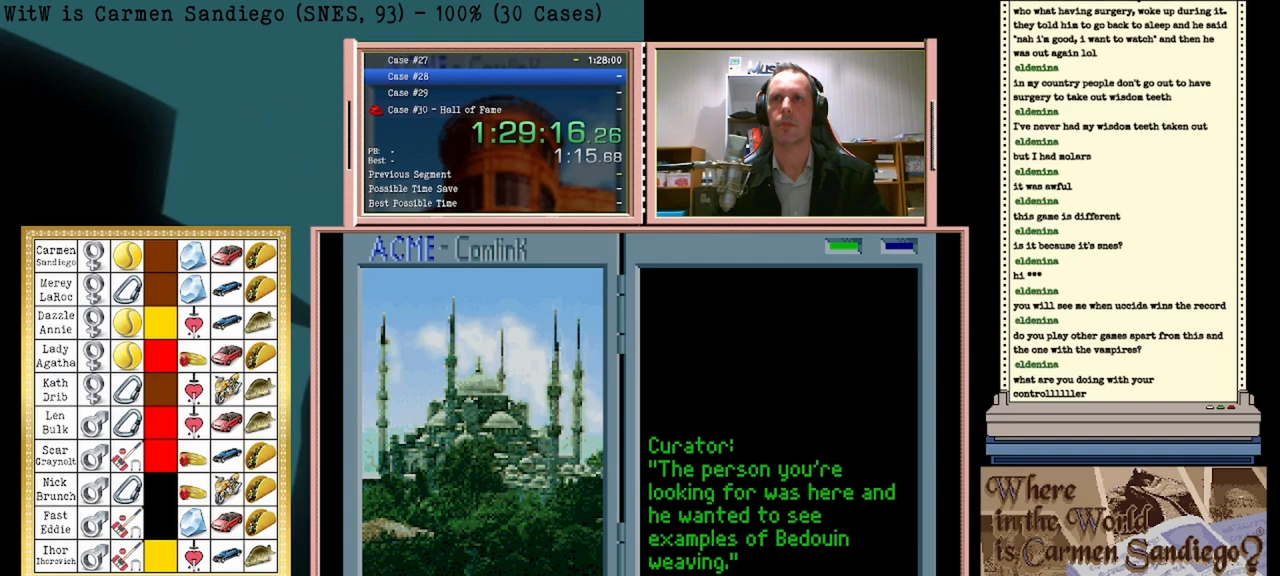
{"buttons": [], "events": [[500, "A", "up"]]}
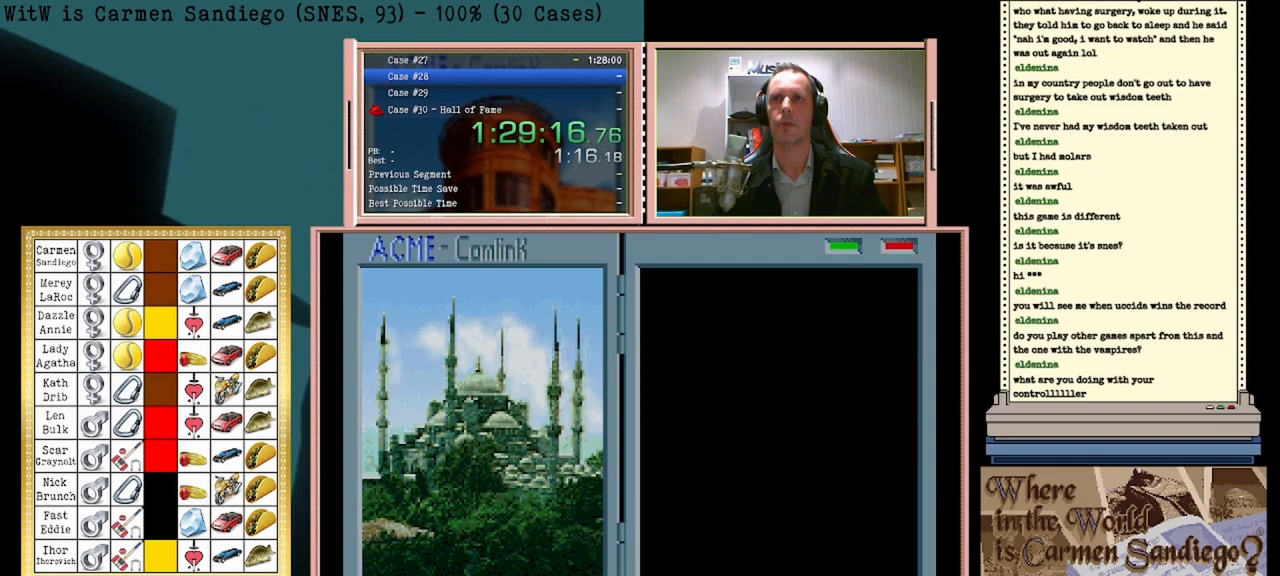
{"buttons": [], "events": []}
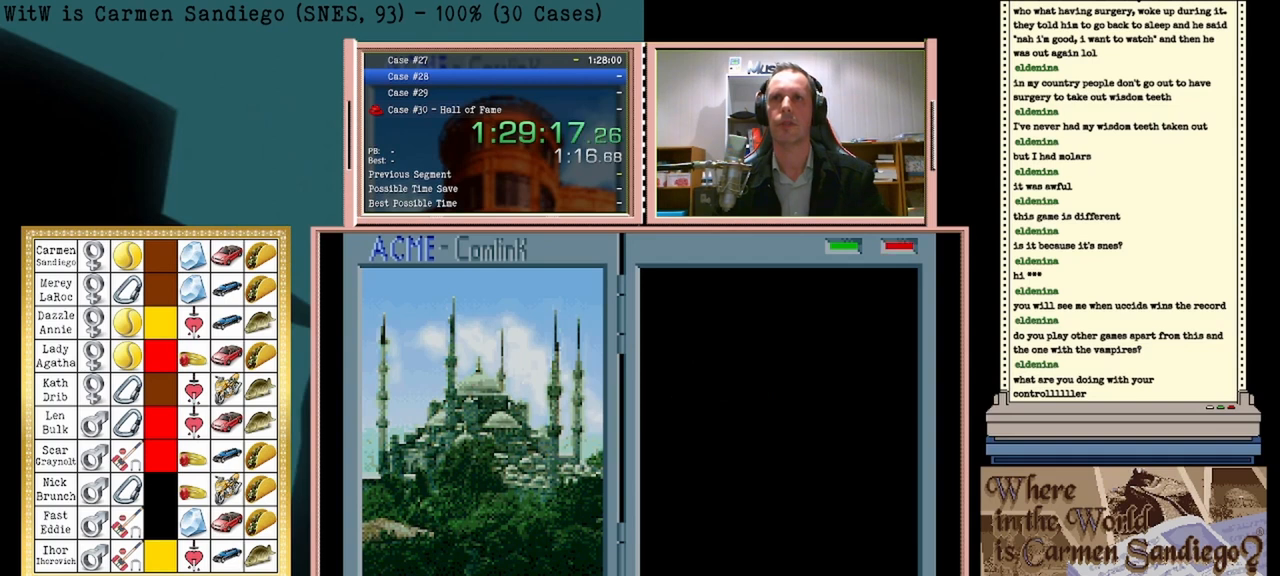
{"buttons": [], "events": []}